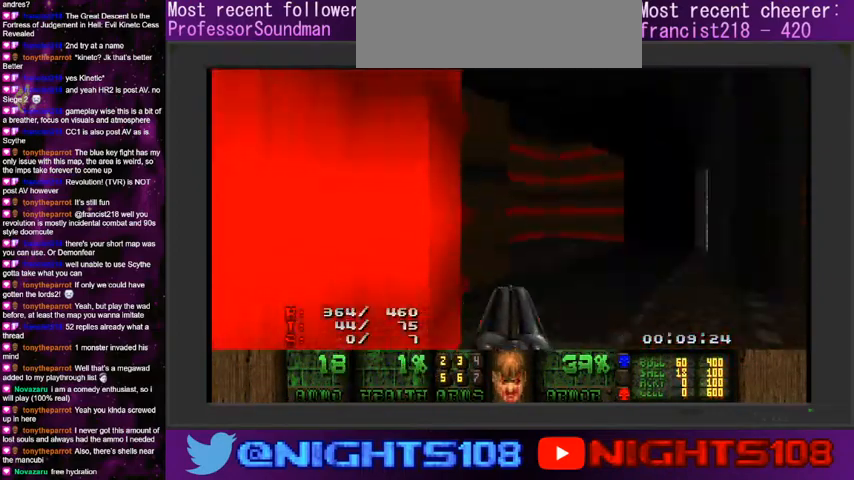
Gameplay with keyboard and mouse; each line is a JSON object with the keys and mouse buttons held at the frame after it. "events" lists presses ("down") and releases ("up") of "a", "caps_lock", "ctrl", "d", "e", "escape", "f", "q", "r", "s", "shift", "space", "tab", "tilde", "w", "mouse_left", "mouse_wheel" and "mouse_right" between this image and that frame as [ms after this image, input, new state], when the widget could be followed in between. "mouse_left", "mouse_wheel", "mouse_right" = the "left", "wheel", "right" buttons of the "mouse" list. No other keys are recorded. "wheel" means that the mouse wheel is clicked or scrolled. Mouse movement is not recorded.
{"keys": ["a", "w"], "mouse": [], "events": [[166, "d", "up"], [266, "a", "down"]]}
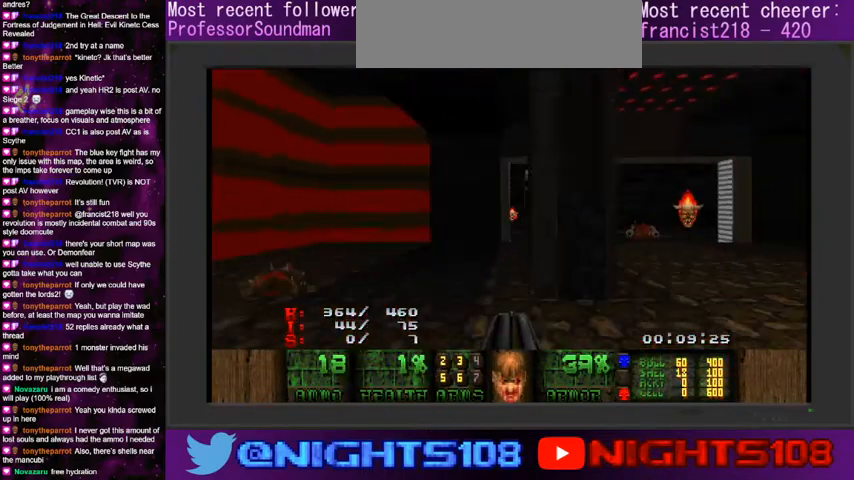
{"keys": ["d", "w"], "mouse": [], "events": [[66, "a", "up"], [166, "d", "down"], [300, "d", "up"], [400, "d", "down"]]}
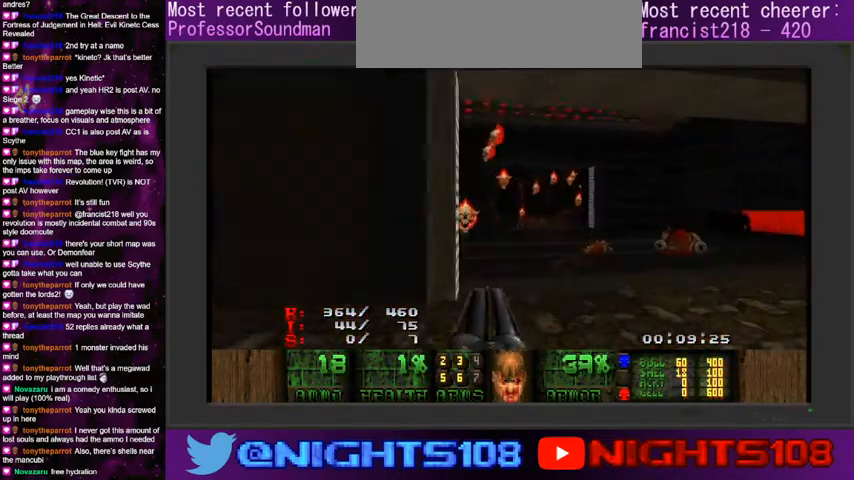
{"keys": ["a", "w"], "mouse": [], "events": [[333, "a", "down"], [366, "d", "up"]]}
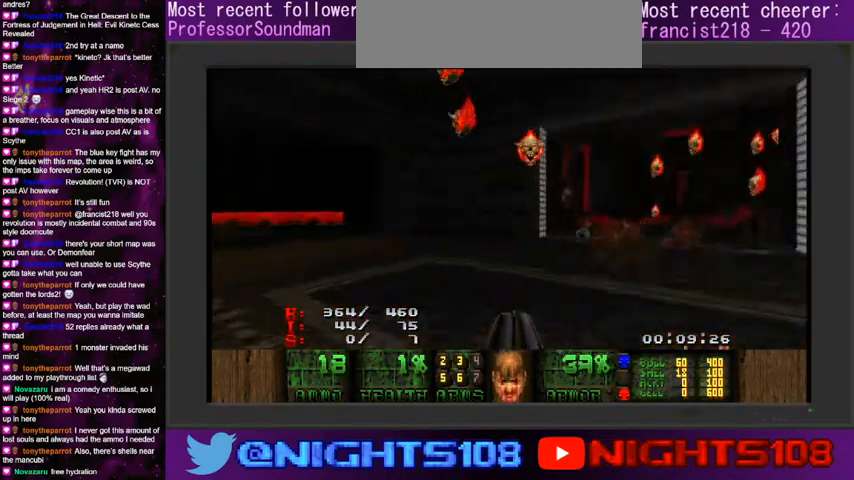
{"keys": ["w"], "mouse": [], "events": [[466, "a", "up"]]}
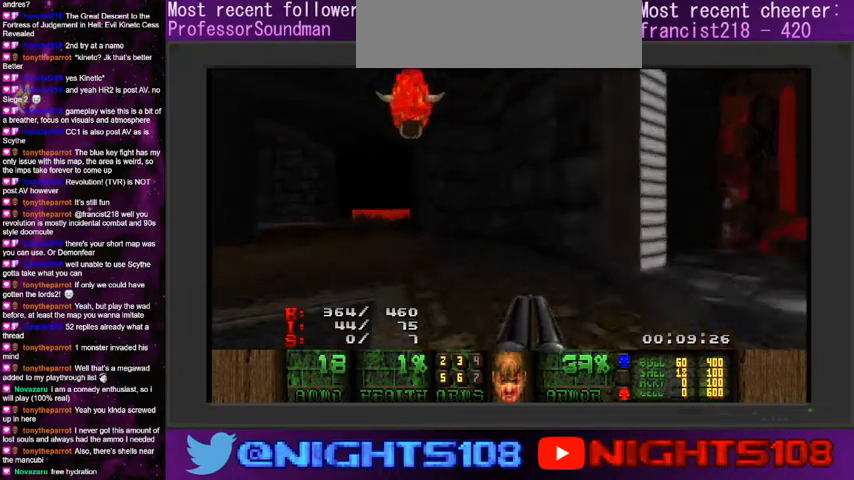
{"keys": ["a", "w"], "mouse": [], "events": [[133, "d", "down"], [233, "a", "down"], [266, "d", "up"]]}
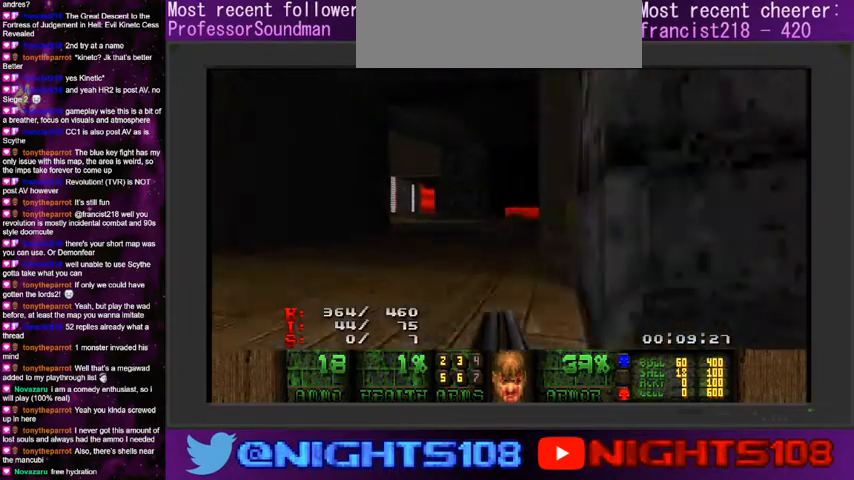
{"keys": ["a", "d", "w"], "mouse": [], "events": [[300, "a", "up"], [333, "d", "down"], [500, "a", "down"]]}
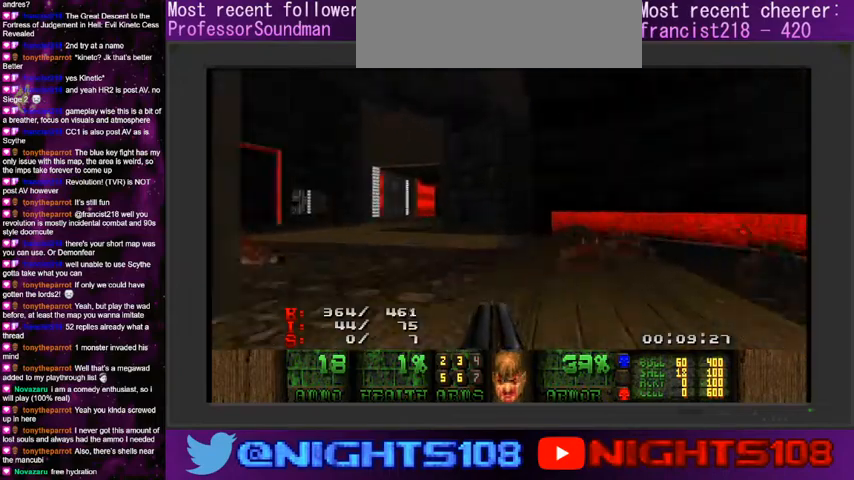
{"keys": ["a", "w"], "mouse": [], "events": [[33, "d", "up"]]}
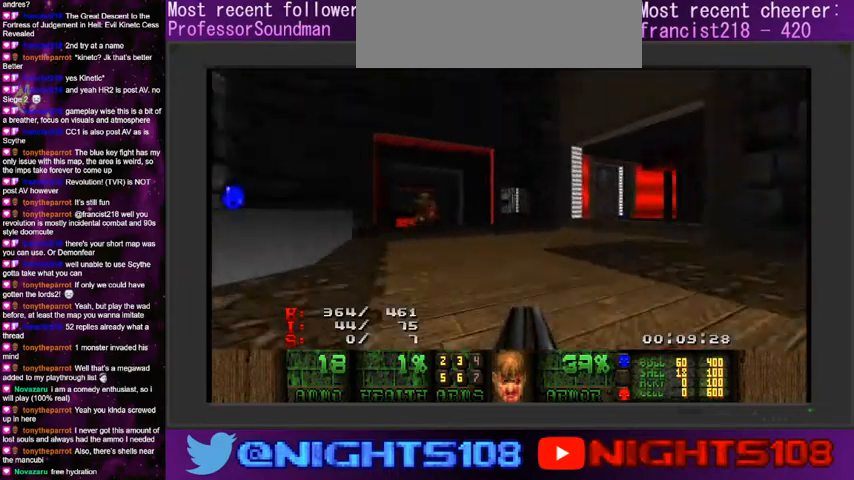
{"keys": ["a", "w"], "mouse": [], "events": [[33, "a", "up"], [166, "d", "down"], [333, "a", "down"], [366, "d", "up"]]}
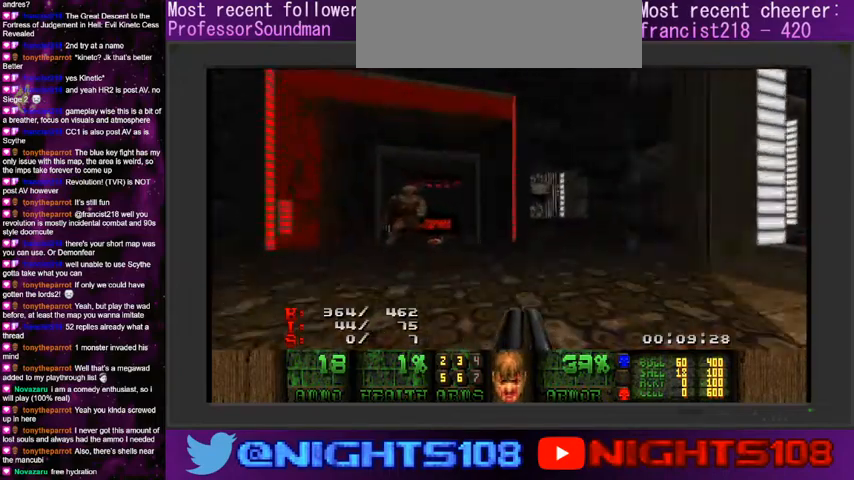
{"keys": ["w"], "mouse": [], "events": [[66, "a", "up"], [233, "a", "down"], [300, "a", "up"]]}
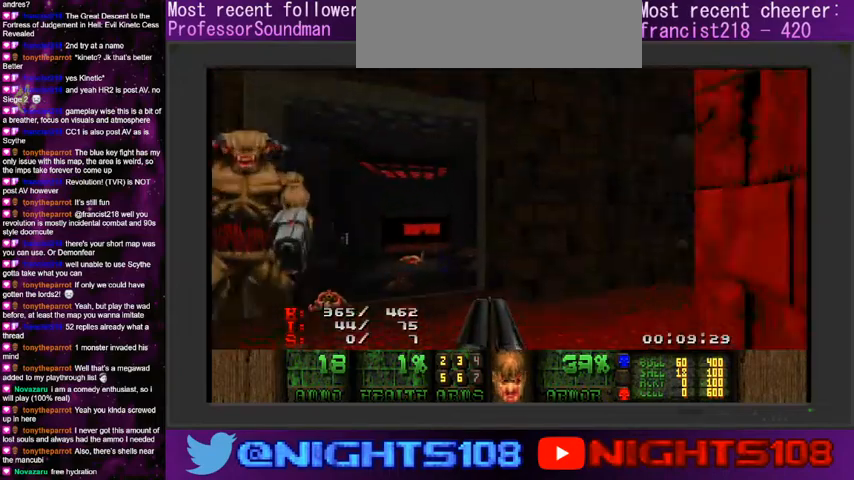
{"keys": ["a", "w"], "mouse": [], "events": [[133, "a", "down"]]}
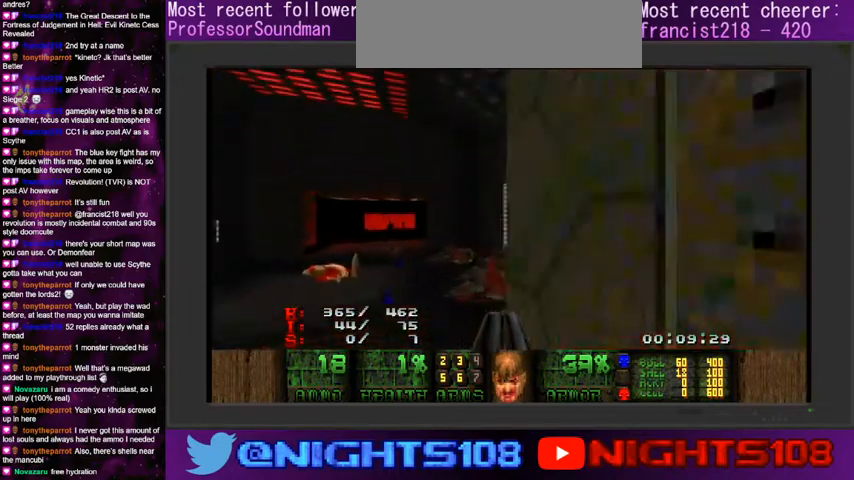
{"keys": ["d", "w"], "mouse": [], "events": [[333, "d", "down"], [366, "a", "up"]]}
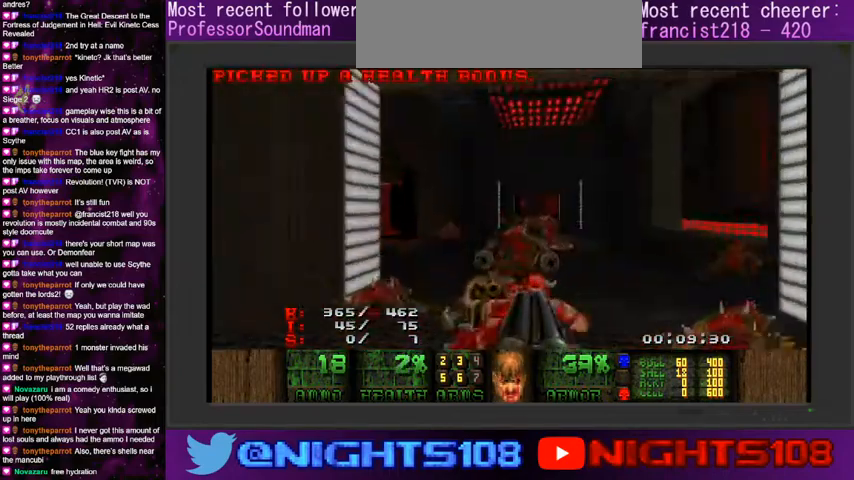
{"keys": ["a", "w"], "mouse": [], "events": [[466, "a", "down"], [500, "d", "up"]]}
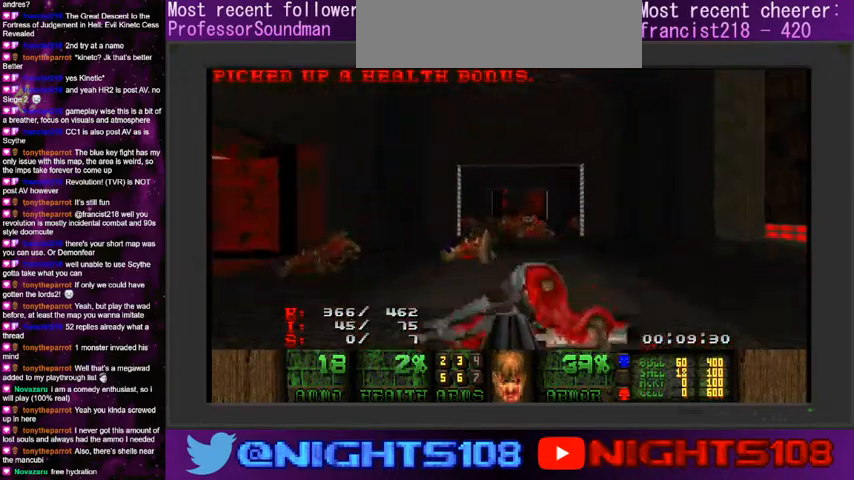
{"keys": ["w"], "mouse": [], "events": [[33, "a", "up"], [266, "a", "down"], [366, "a", "up"]]}
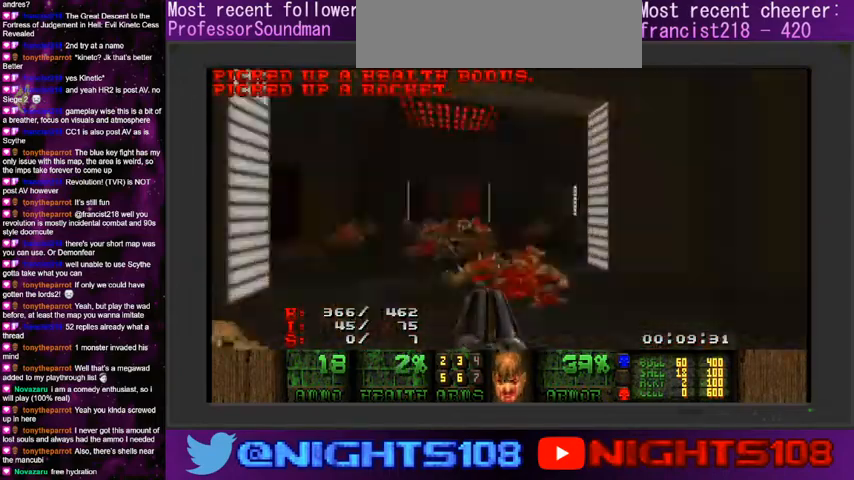
{"keys": ["a", "w"], "mouse": [], "events": [[166, "a", "down"]]}
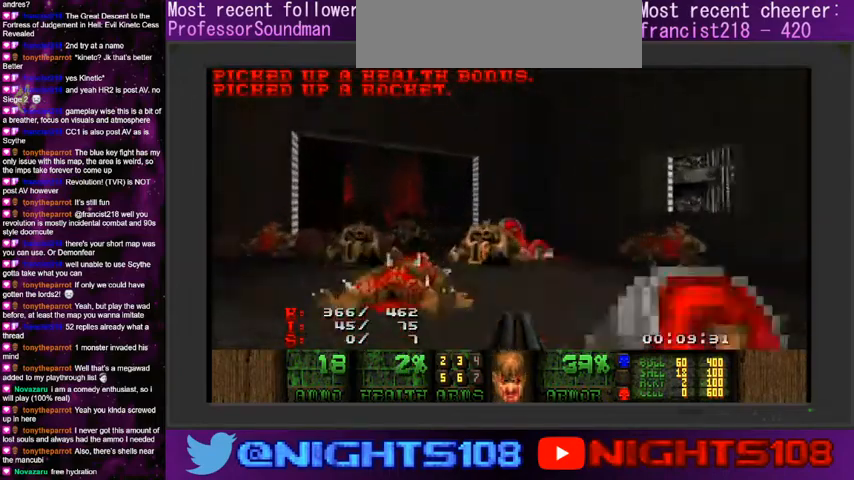
{"keys": ["w"], "mouse": [], "events": [[266, "a", "up"]]}
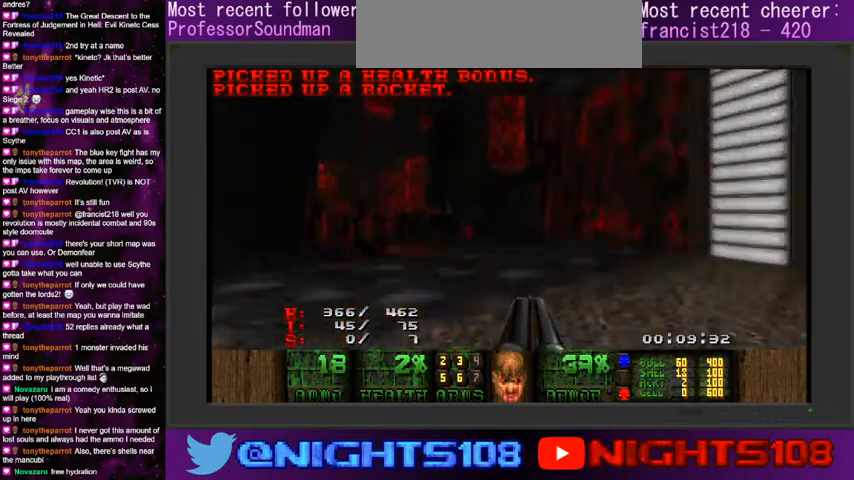
{"keys": ["a", "w"], "mouse": [], "events": [[266, "d", "down"], [366, "d", "up"], [400, "a", "down"]]}
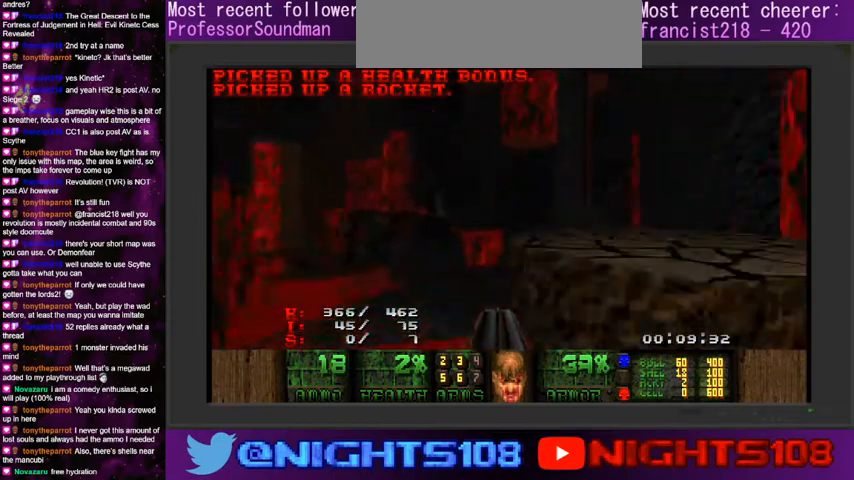
{"keys": ["d", "w"], "mouse": [], "events": [[100, "a", "up"], [133, "d", "down"]]}
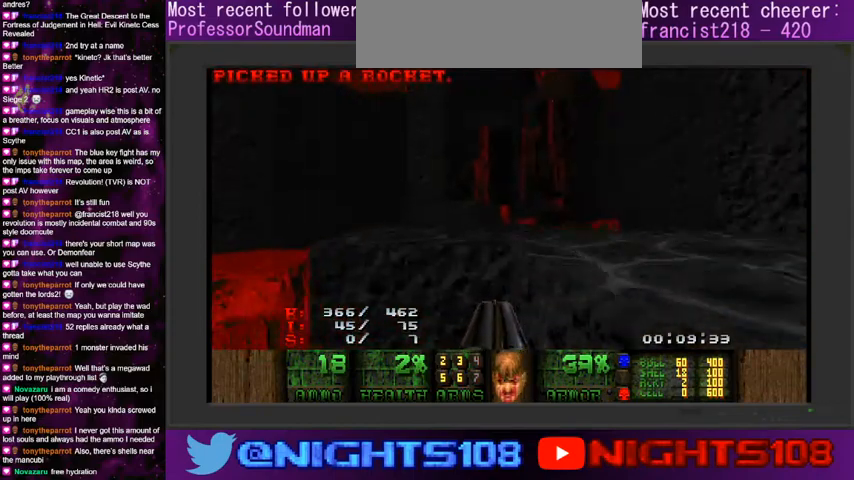
{"keys": ["a", "w"], "mouse": [], "events": [[33, "a", "down"], [66, "d", "up"]]}
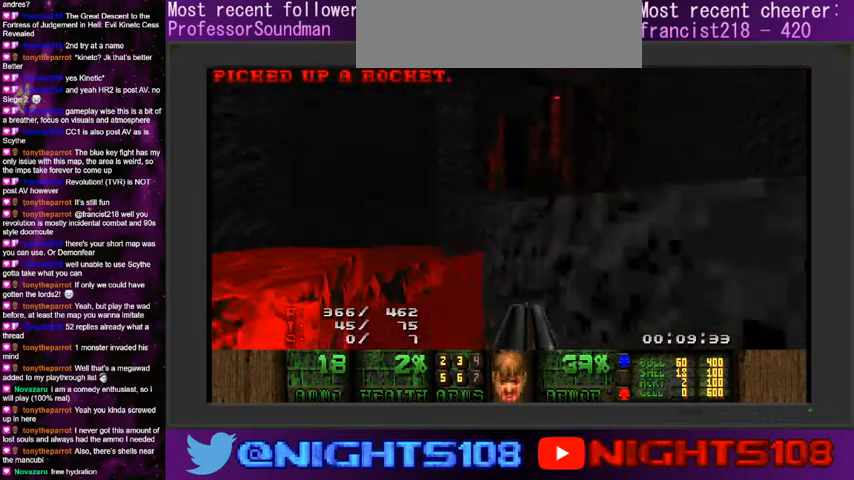
{"keys": ["d", "w"], "mouse": [], "events": [[66, "a", "up"], [133, "d", "down"]]}
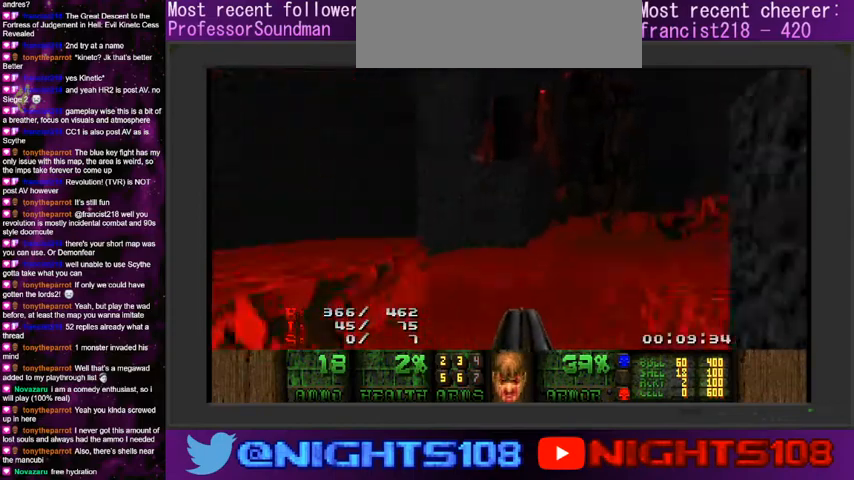
{"keys": ["a", "w"], "mouse": [], "events": [[66, "a", "down"], [100, "d", "up"], [166, "a", "up"], [166, "d", "down"], [433, "a", "down"], [500, "d", "up"]]}
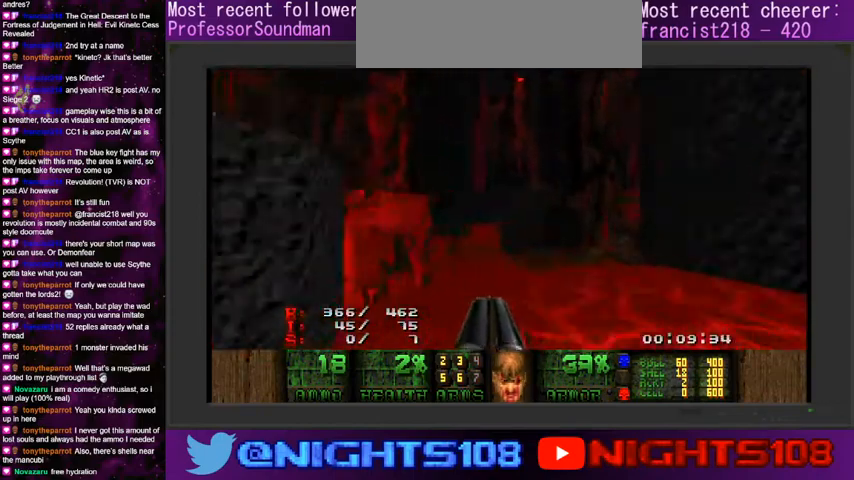
{"keys": ["a", "w"], "mouse": ["left"], "events": [[333, "mouse_left", "down"]]}
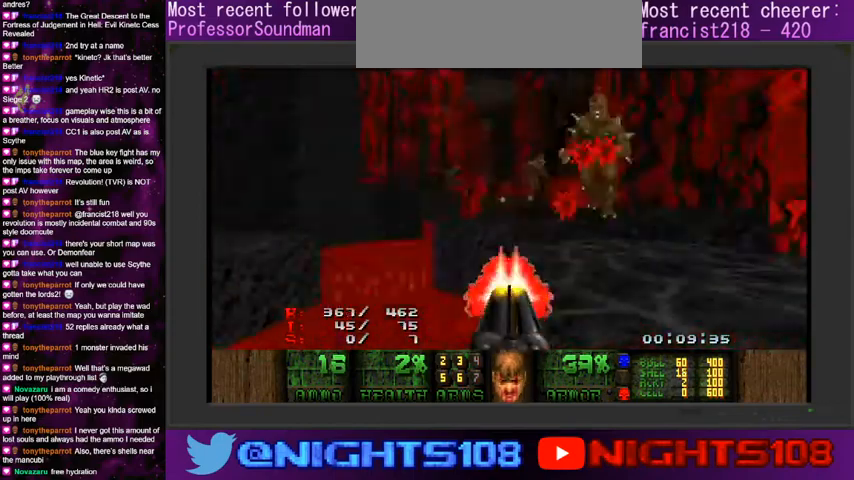
{"keys": ["d", "w"], "mouse": [], "events": [[66, "a", "up"], [100, "d", "down"], [133, "mouse_left", "up"], [233, "d", "up"], [300, "mouse_left", "down"], [400, "d", "down"], [433, "mouse_left", "up"]]}
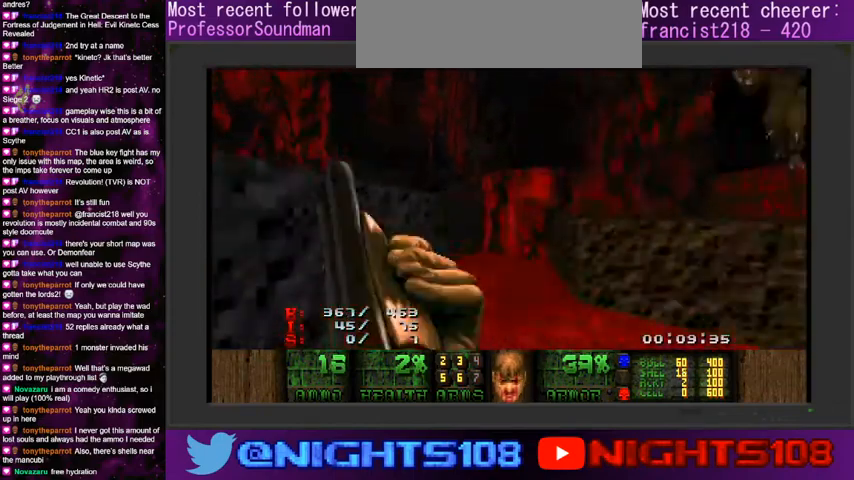
{"keys": ["a", "w"], "mouse": [], "events": [[33, "w", "up"], [100, "a", "down"], [100, "d", "up"], [133, "w", "down"], [166, "mouse_left", "down"], [266, "mouse_left", "up"]]}
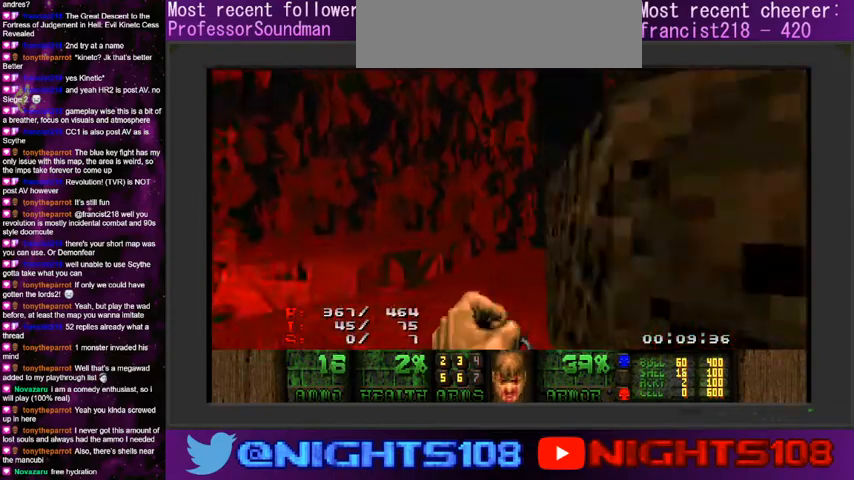
{"keys": ["d", "w"], "mouse": [], "events": [[166, "d", "down"], [200, "a", "up"], [366, "a", "down"], [366, "d", "up"], [466, "a", "up"], [500, "d", "down"]]}
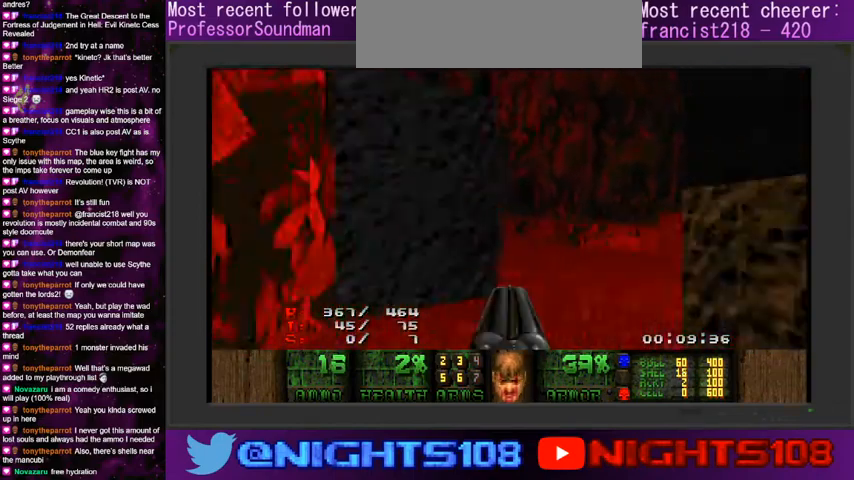
{"keys": ["a", "w"], "mouse": [], "events": [[333, "a", "down"], [433, "d", "up"]]}
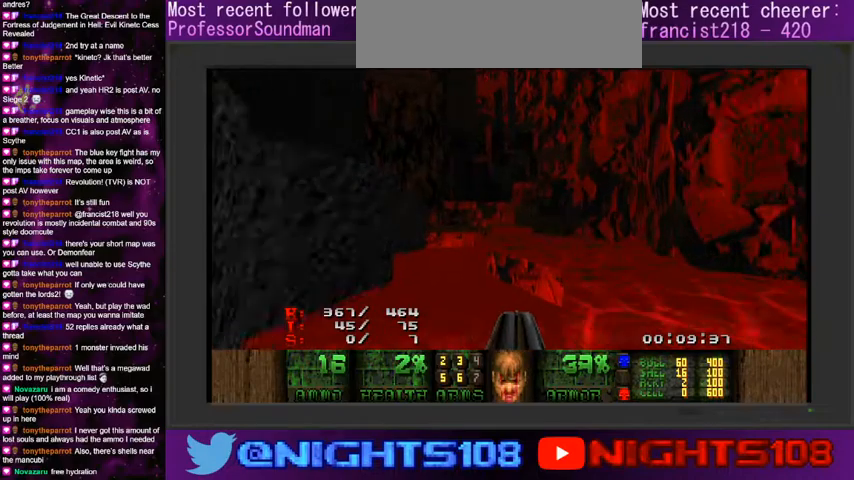
{"keys": ["w"], "mouse": [], "events": [[200, "a", "up"]]}
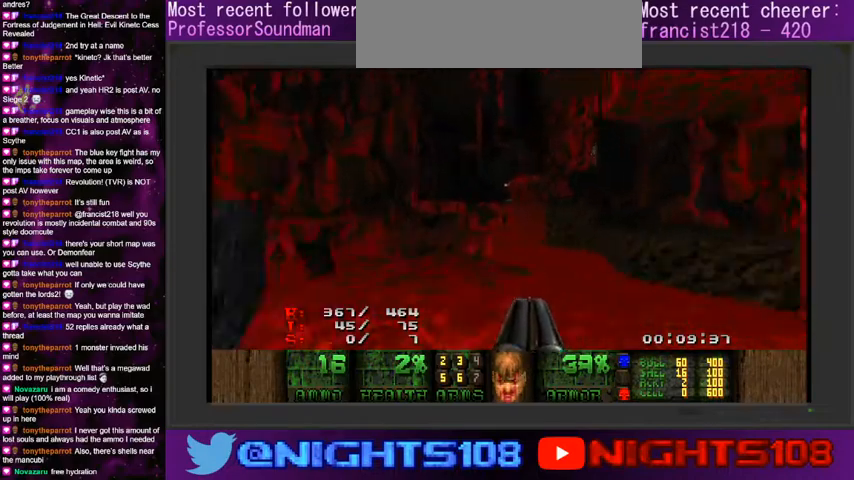
{"keys": ["a", "w"], "mouse": [], "events": [[100, "a", "down"], [266, "a", "up"], [433, "a", "down"]]}
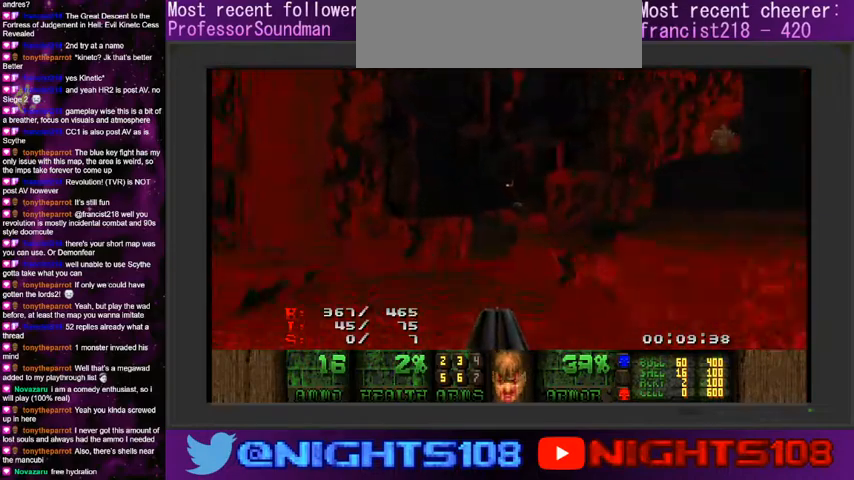
{"keys": ["d", "w"], "mouse": [], "events": [[33, "a", "up"], [200, "a", "down"], [300, "a", "up"], [400, "d", "down"]]}
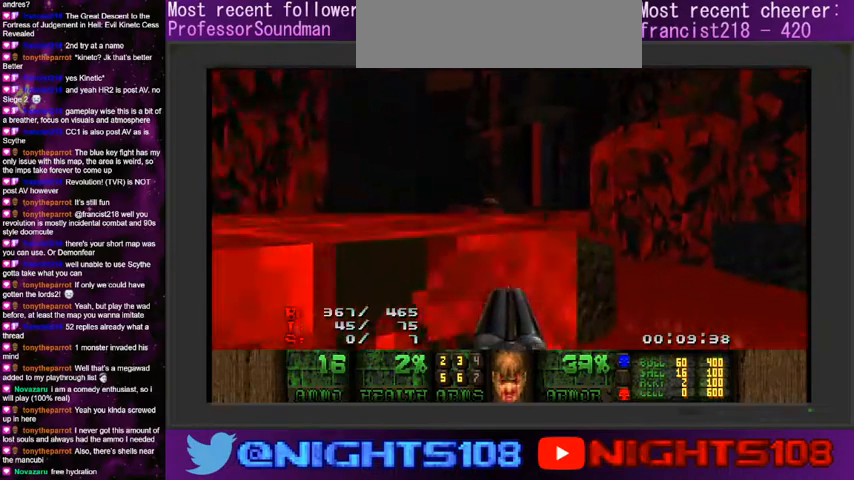
{"keys": ["a", "w"], "mouse": [], "events": [[300, "a", "down"], [333, "d", "up"]]}
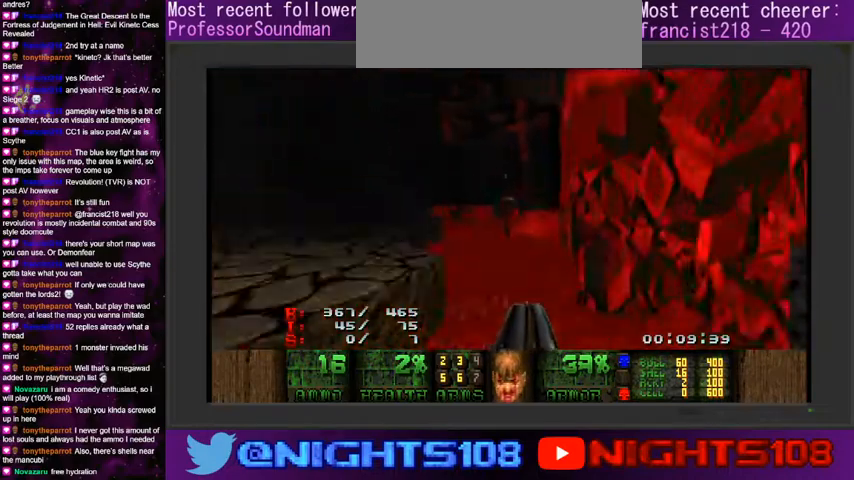
{"keys": ["w"], "mouse": [], "events": [[66, "a", "up"], [166, "tab", "down"], [300, "tab", "up"]]}
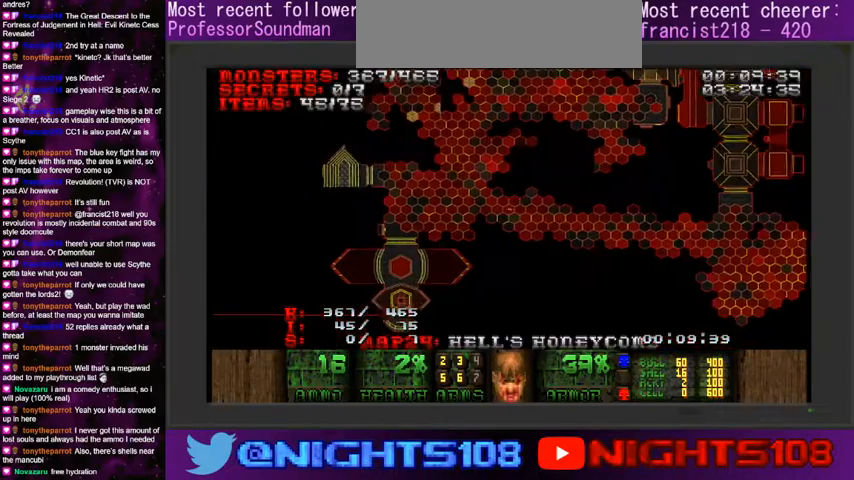
{"keys": ["w"], "mouse": [], "events": []}